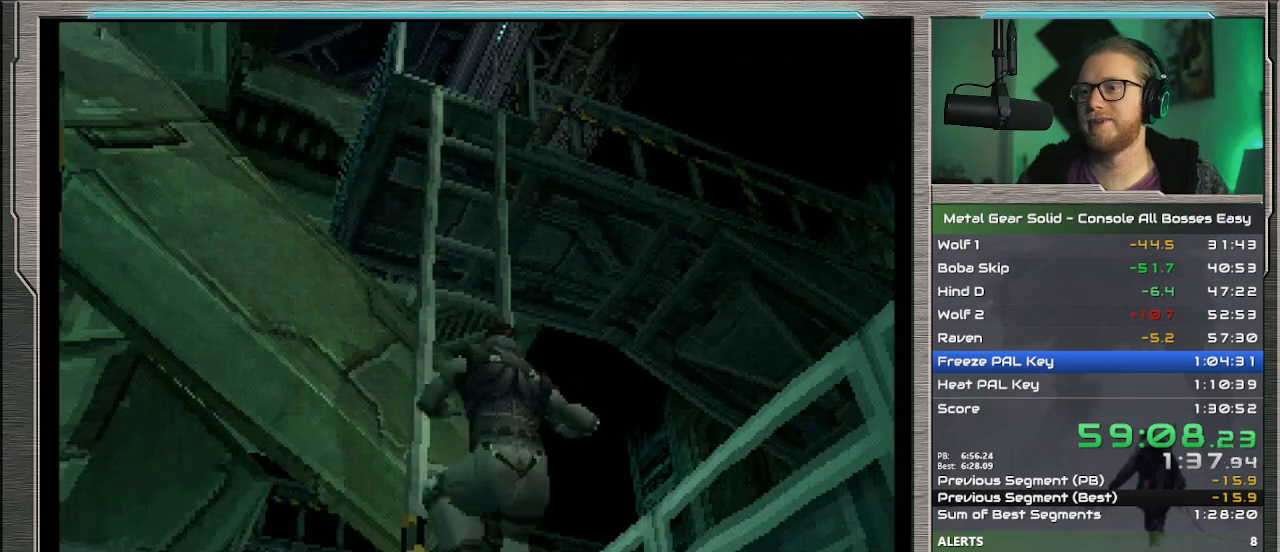
Gameplay with a controller (PlayStation layout); each line is a JSON object with the inputs held at the frame after it (dt_ms = milliseconds from this image to that frame). "events" lists button and stick changes between this image and that frame as [ms after this image, input, new state], when the widget could be followed in between. Not read: CROSS L1 L3 R3 TOUCHPAD right_stick.
{"dt_ms": 500, "buttons": [], "left_stick": "center", "events": [[133, "DPAD_LEFT", "up"], [333, "DPAD_LEFT", "down"], [367, "DPAD_UP", "down"], [467, "DPAD_LEFT", "up"], [467, "DPAD_UP", "up"]]}
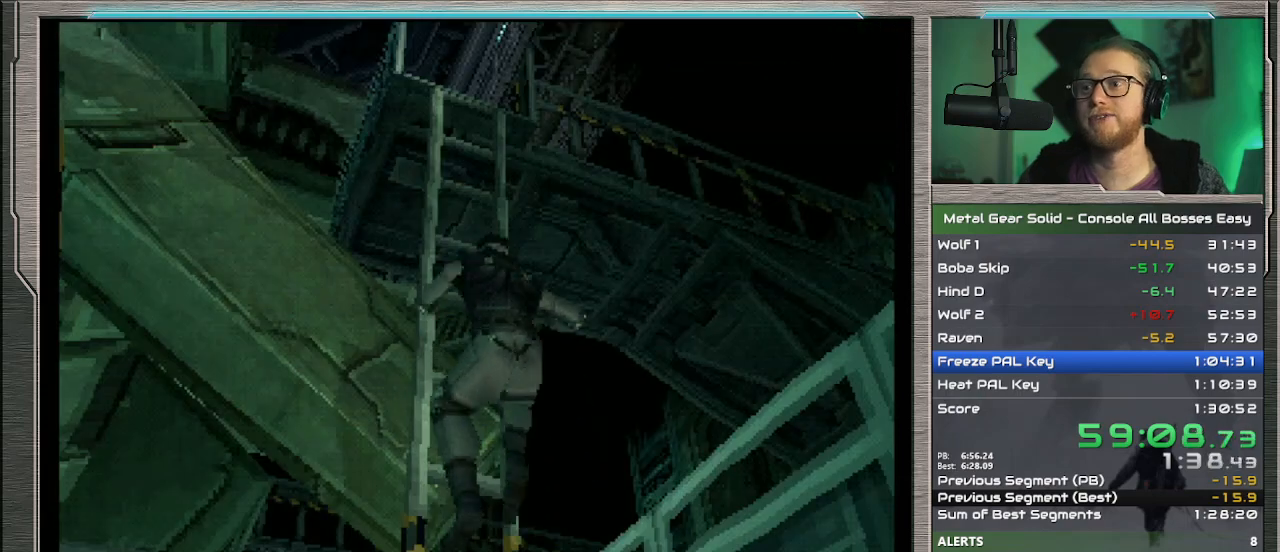
{"dt_ms": 500, "buttons": [], "left_stick": "center", "events": [[200, "DPAD_LEFT", "down"], [200, "DPAD_UP", "down"], [400, "DPAD_UP", "up"], [433, "DPAD_LEFT", "up"]]}
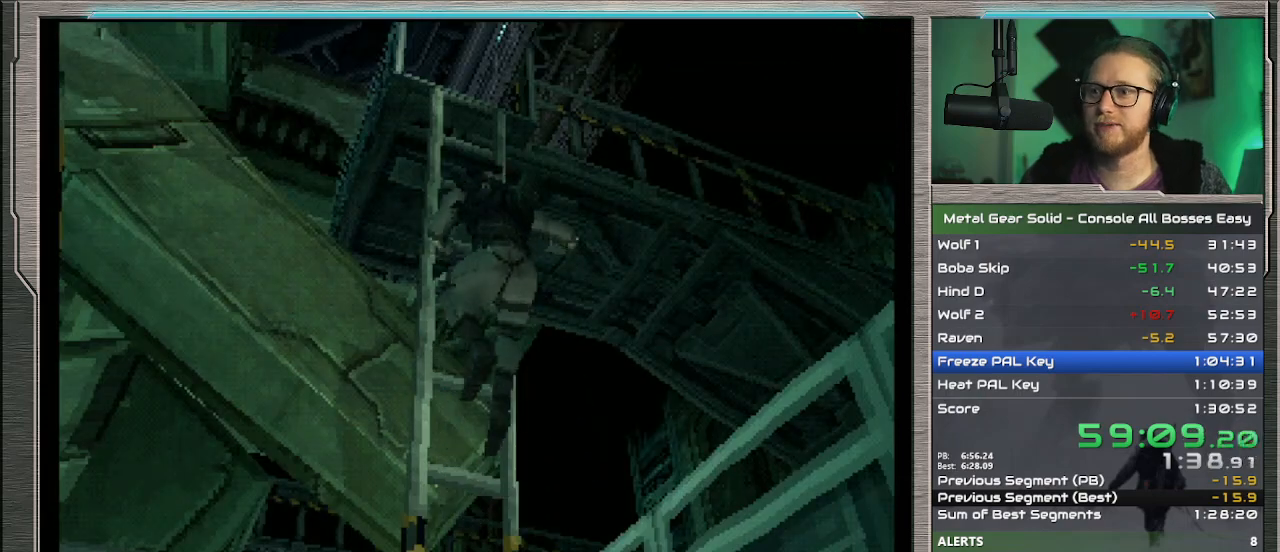
{"dt_ms": 500, "buttons": [], "left_stick": "center", "events": [[133, "DPAD_LEFT", "down"], [367, "DPAD_LEFT", "up"]]}
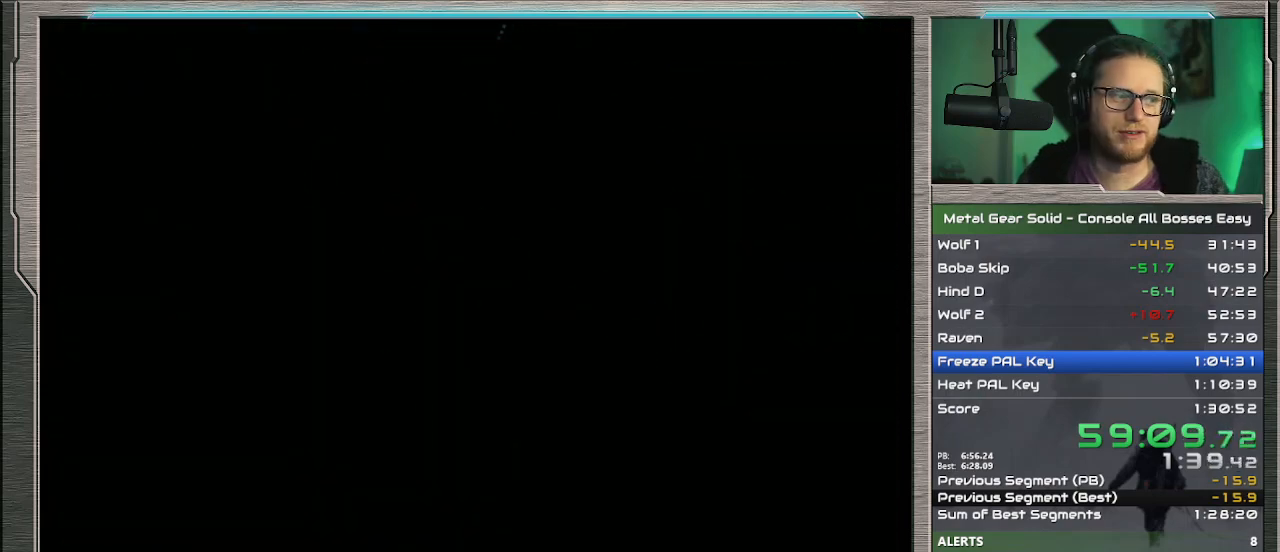
{"dt_ms": 500, "buttons": ["DPAD_LEFT"], "left_stick": "center", "events": [[33, "DPAD_LEFT", "down"]]}
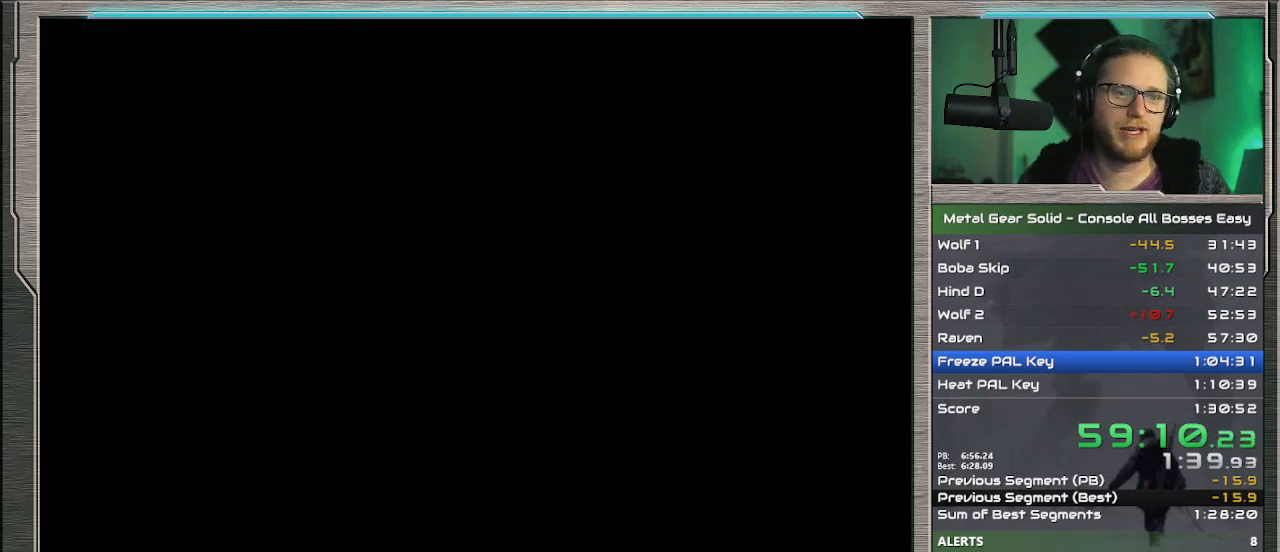
{"dt_ms": 500, "buttons": ["DPAD_LEFT"], "left_stick": "center", "events": []}
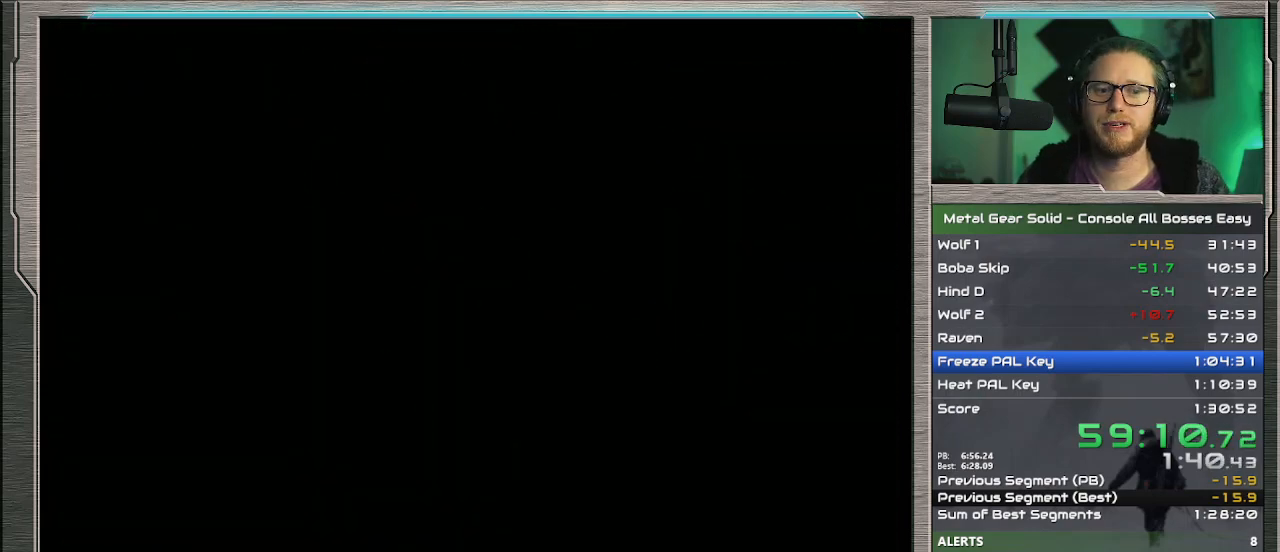
{"dt_ms": 500, "buttons": ["DPAD_LEFT"], "left_stick": "center", "events": []}
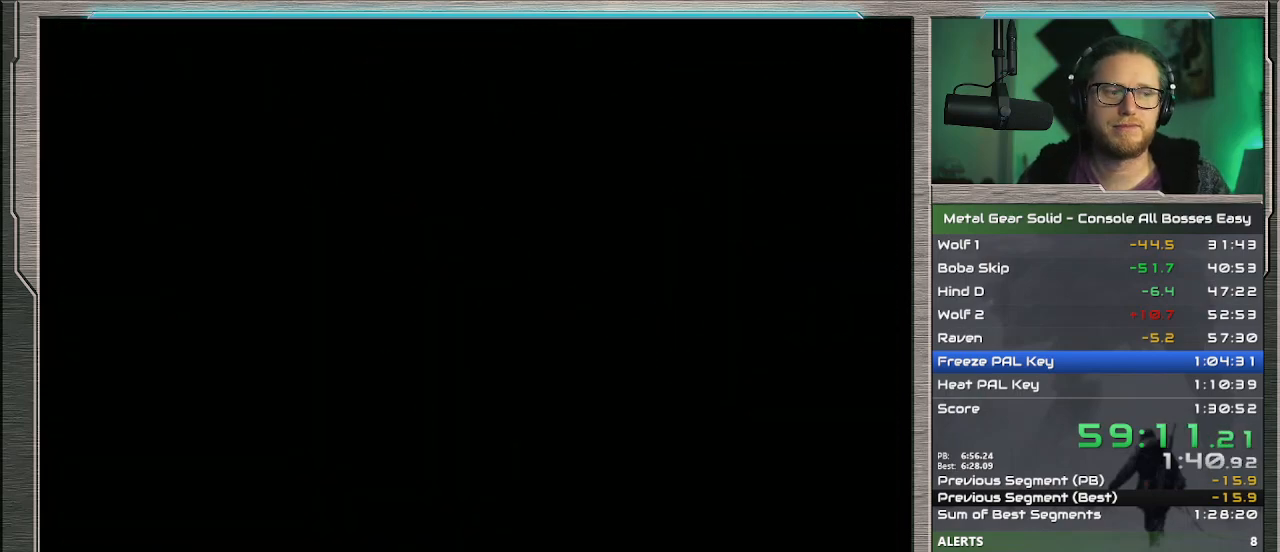
{"dt_ms": 500, "buttons": ["DPAD_LEFT"], "left_stick": "center", "events": []}
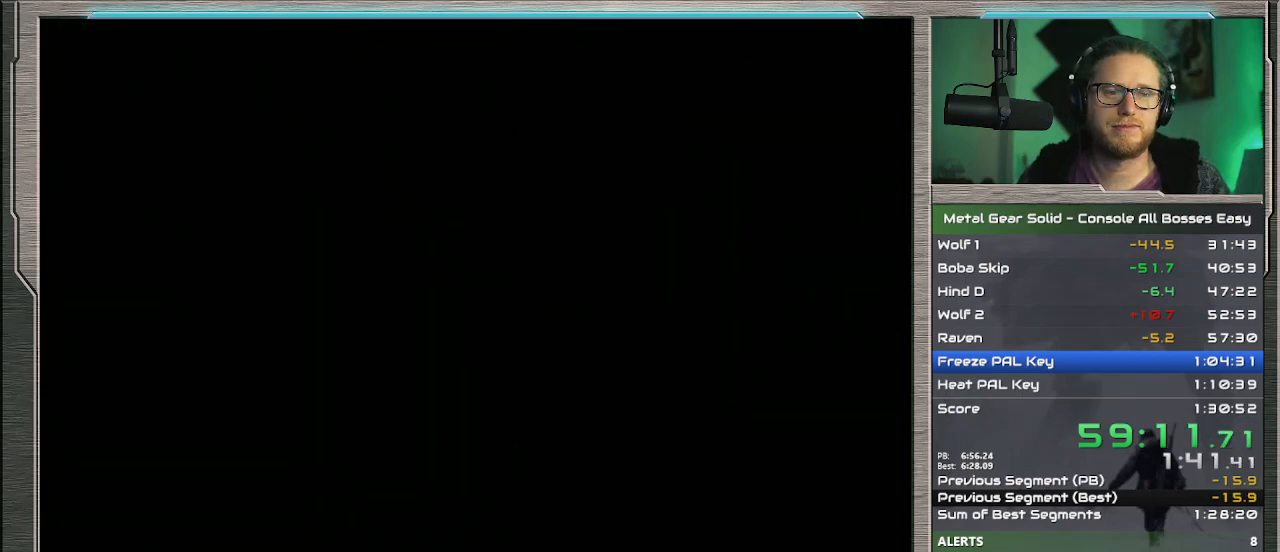
{"dt_ms": 500, "buttons": ["DPAD_UP", "DPAD_LEFT"], "left_stick": "center", "events": [[500, "DPAD_UP", "down"]]}
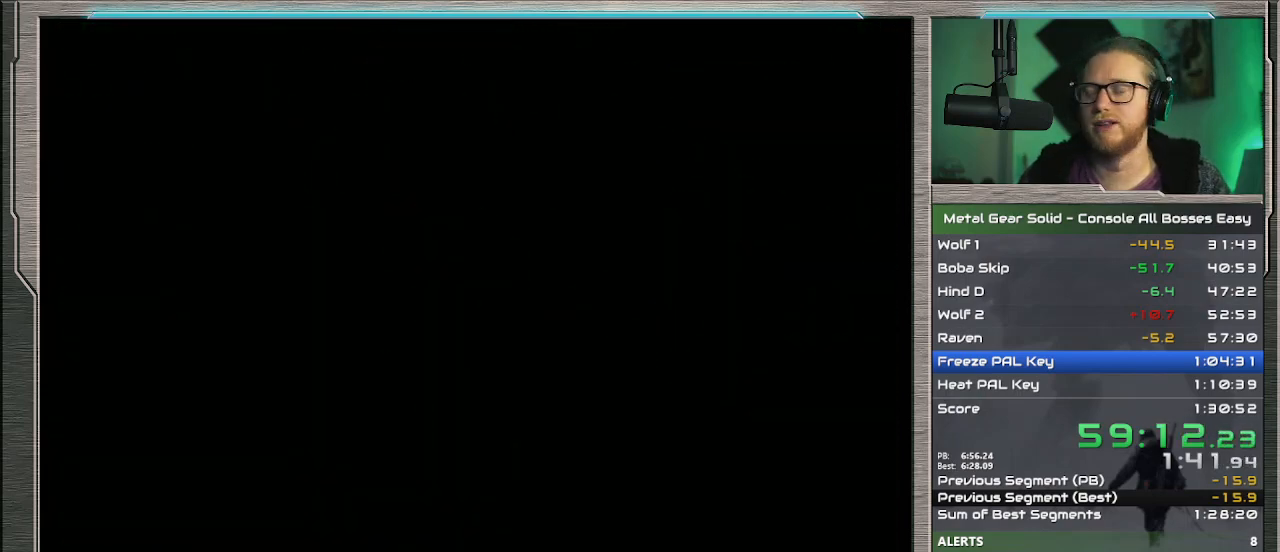
{"dt_ms": 500, "buttons": ["DPAD_UP", "DPAD_LEFT"], "left_stick": "center", "events": []}
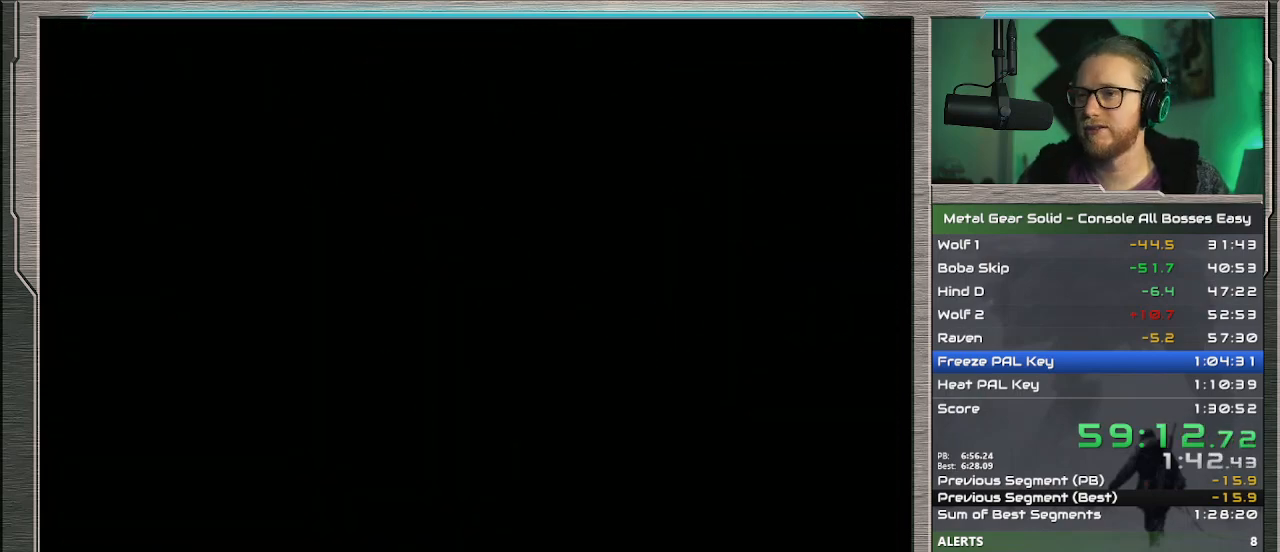
{"dt_ms": 500, "buttons": ["DPAD_UP", "DPAD_LEFT"], "left_stick": "center", "events": []}
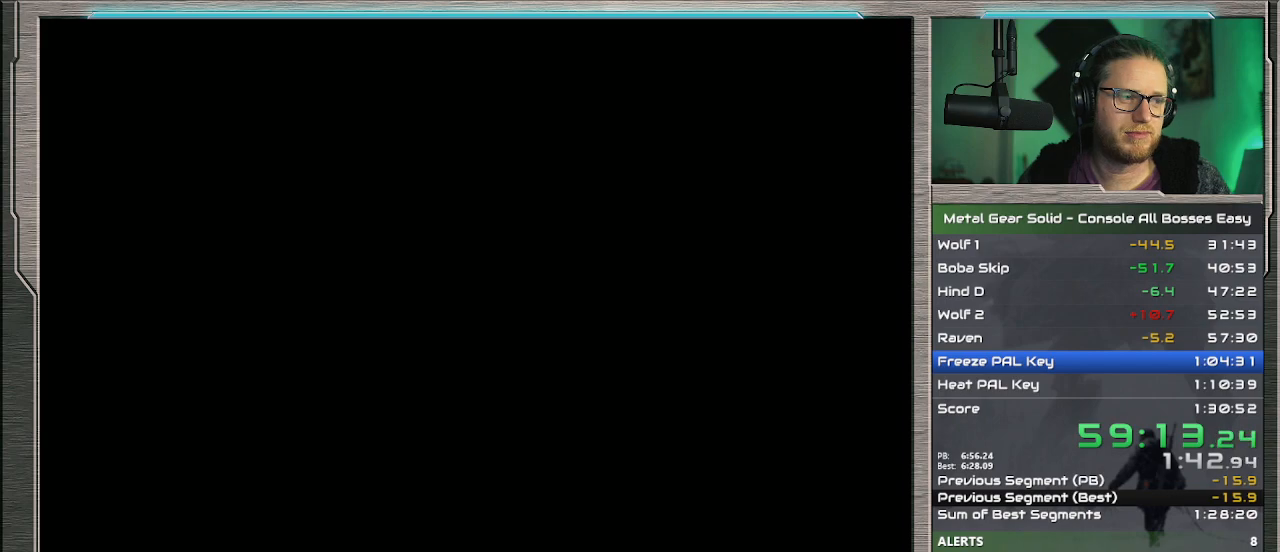
{"dt_ms": 500, "buttons": ["DPAD_UP", "DPAD_LEFT"], "left_stick": "center", "events": []}
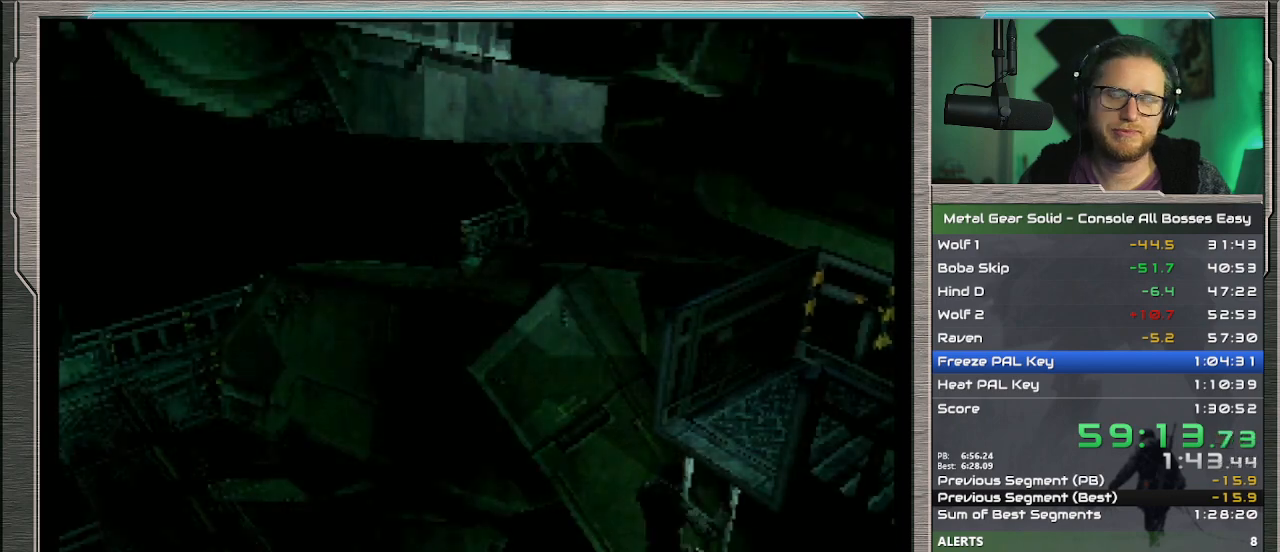
{"dt_ms": 500, "buttons": ["DPAD_UP", "DPAD_LEFT"], "left_stick": "center", "events": []}
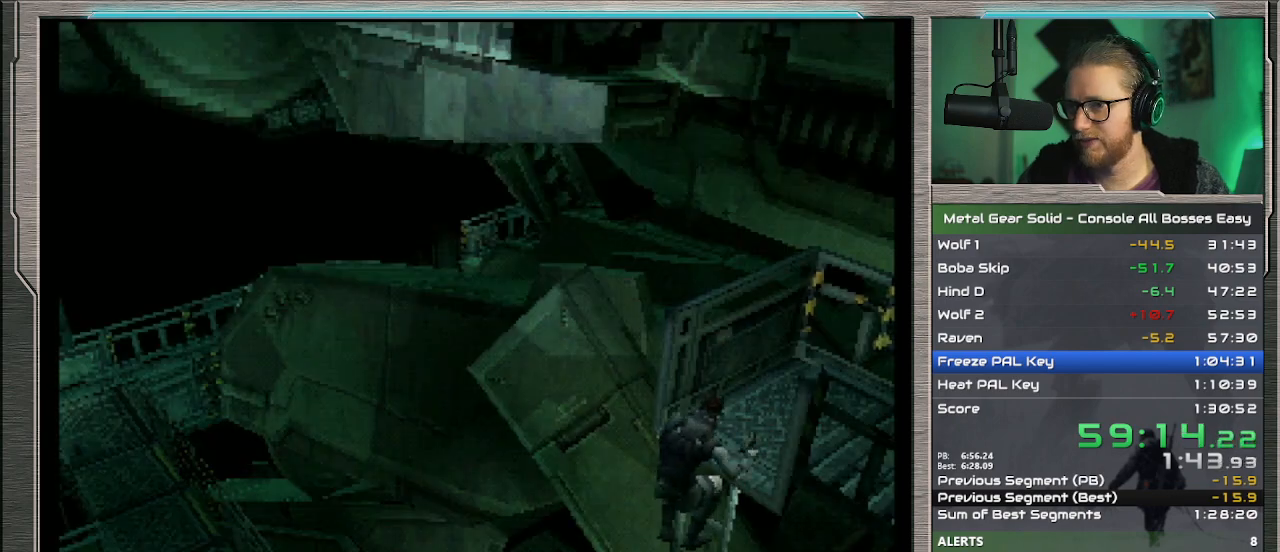
{"dt_ms": 500, "buttons": ["DPAD_UP", "DPAD_LEFT"], "left_stick": "center", "events": [[300, "DPAD_LEFT", "up"], [300, "DPAD_UP", "up"], [500, "DPAD_LEFT", "down"], [500, "DPAD_UP", "down"]]}
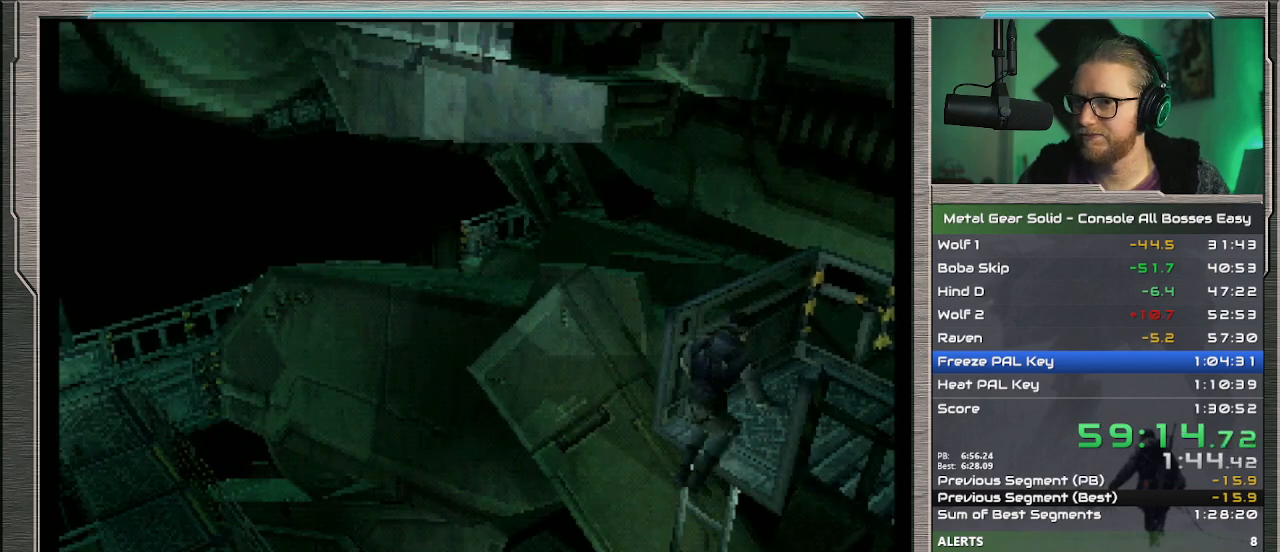
{"dt_ms": 500, "buttons": ["DPAD_UP", "DPAD_LEFT"], "left_stick": "center", "events": []}
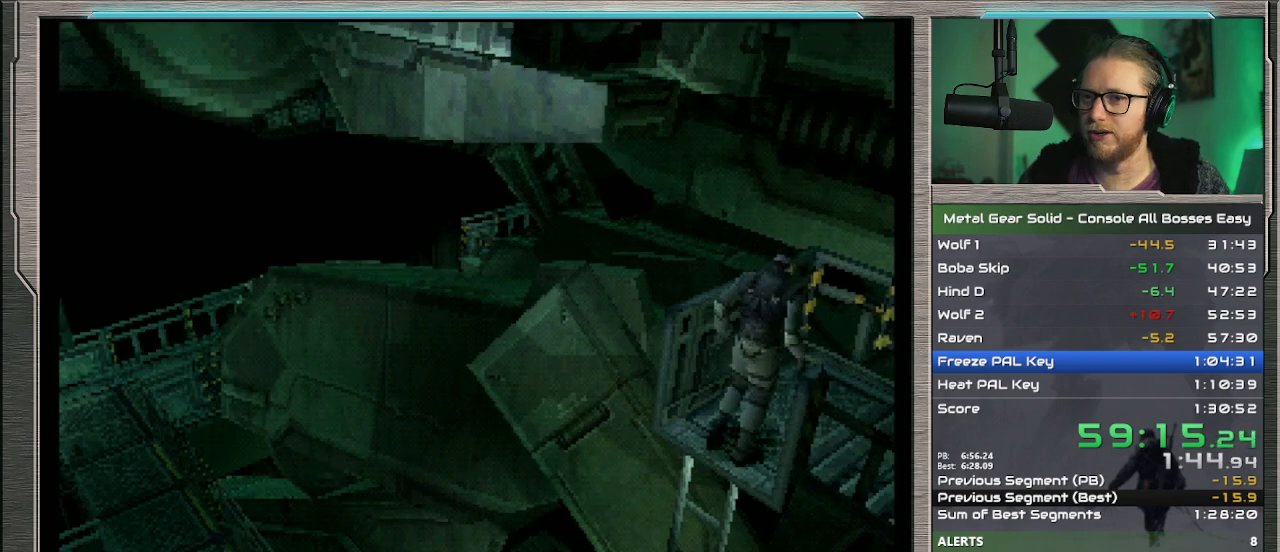
{"dt_ms": 500, "buttons": ["DPAD_LEFT"], "left_stick": "center", "events": [[500, "DPAD_UP", "up"]]}
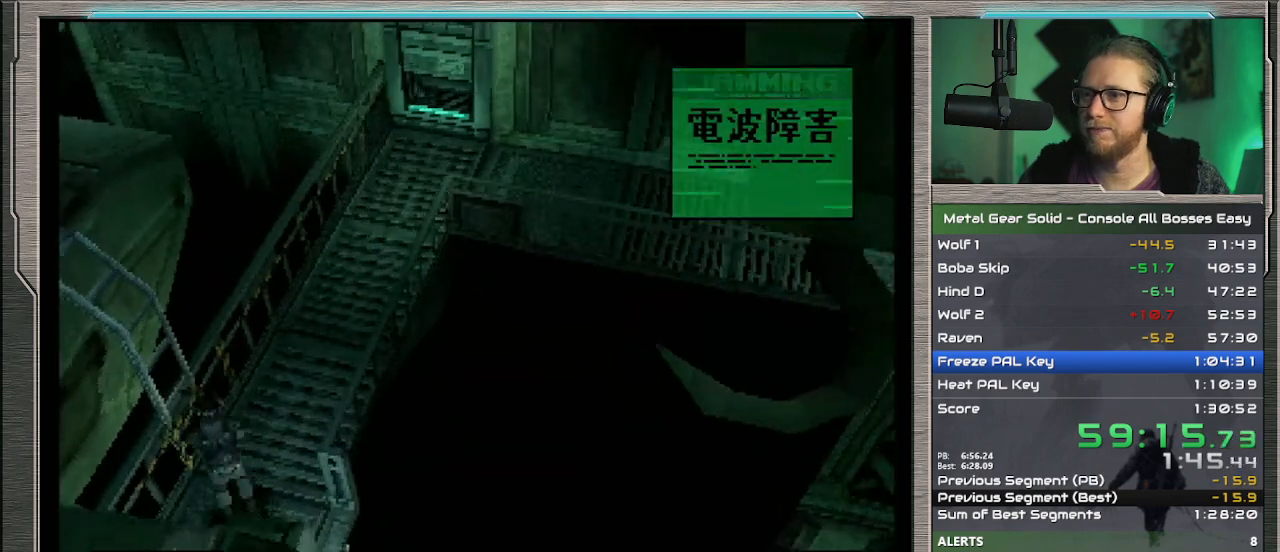
{"dt_ms": 500, "buttons": [], "left_stick": "center", "events": [[33, "CIRCLE", "down"], [167, "CIRCLE", "up"], [267, "DPAD_LEFT", "up"]]}
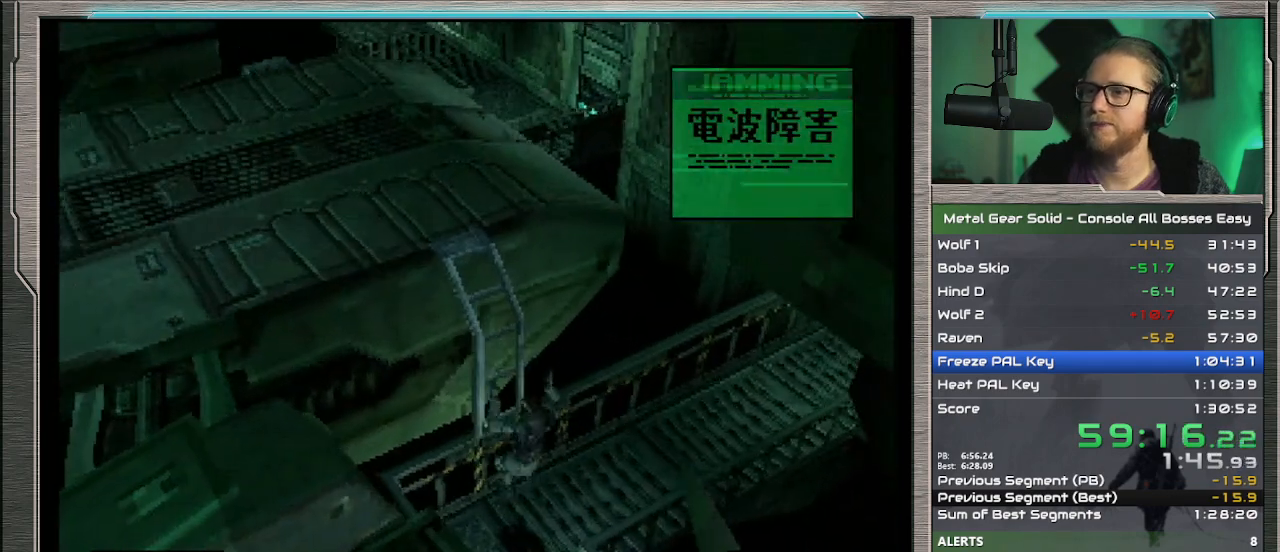
{"dt_ms": 500, "buttons": ["DPAD_LEFT"], "left_stick": "center", "events": [[33, "DPAD_LEFT", "down"], [267, "DPAD_LEFT", "up"], [433, "DPAD_LEFT", "down"]]}
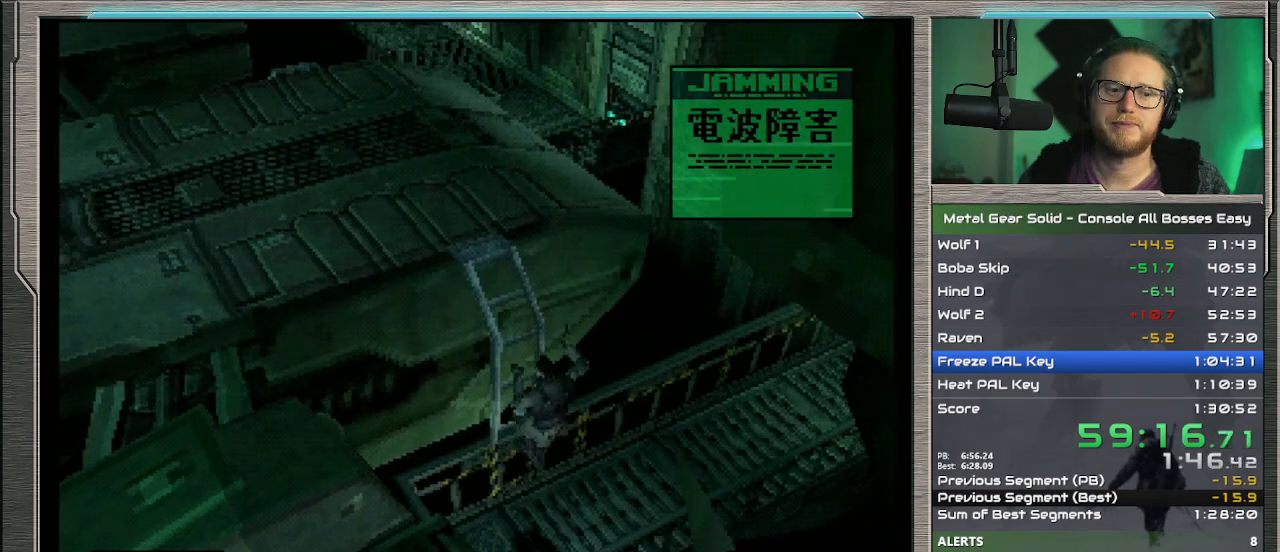
{"dt_ms": 500, "buttons": ["DPAD_LEFT"], "left_stick": "center", "events": []}
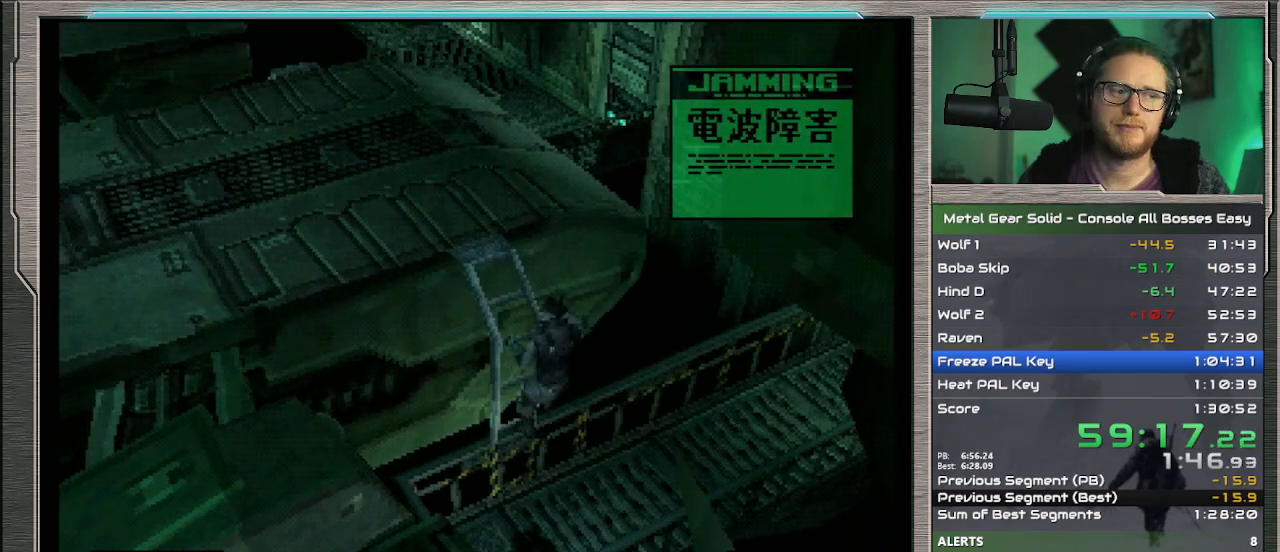
{"dt_ms": 500, "buttons": ["DPAD_LEFT"], "left_stick": "center", "events": []}
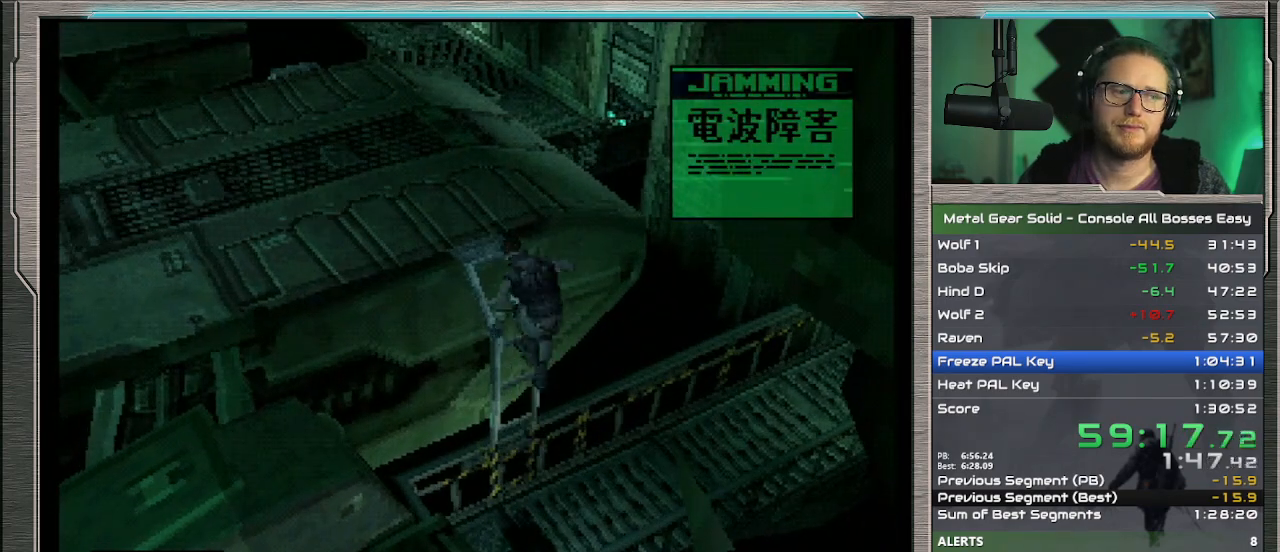
{"dt_ms": 500, "buttons": ["DPAD_LEFT"], "left_stick": "center", "events": []}
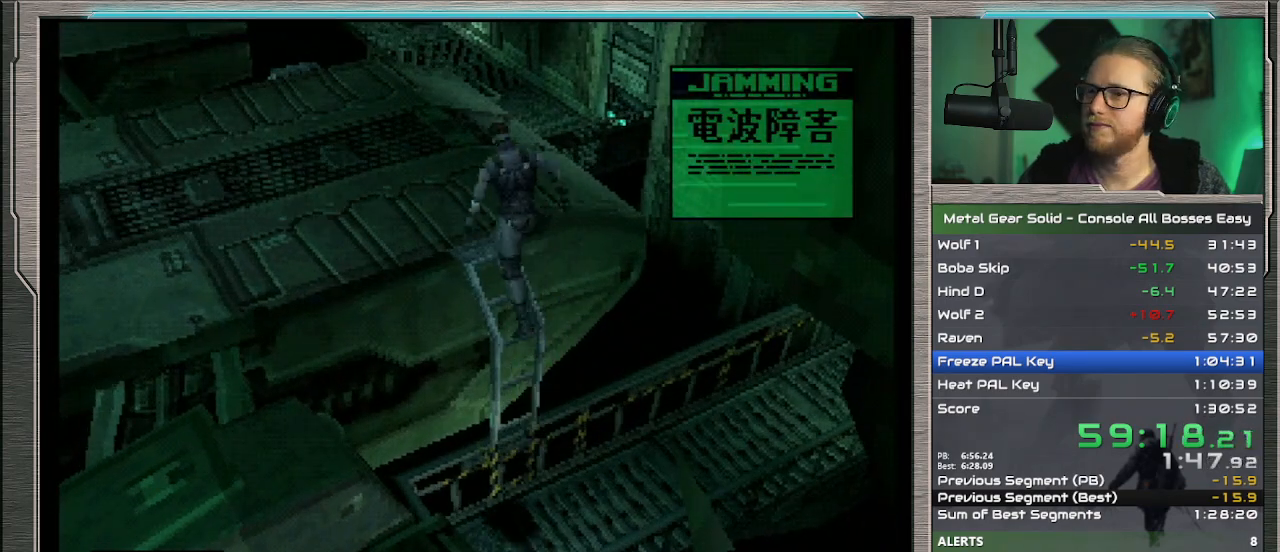
{"dt_ms": 500, "buttons": ["DPAD_LEFT"], "left_stick": "center", "events": []}
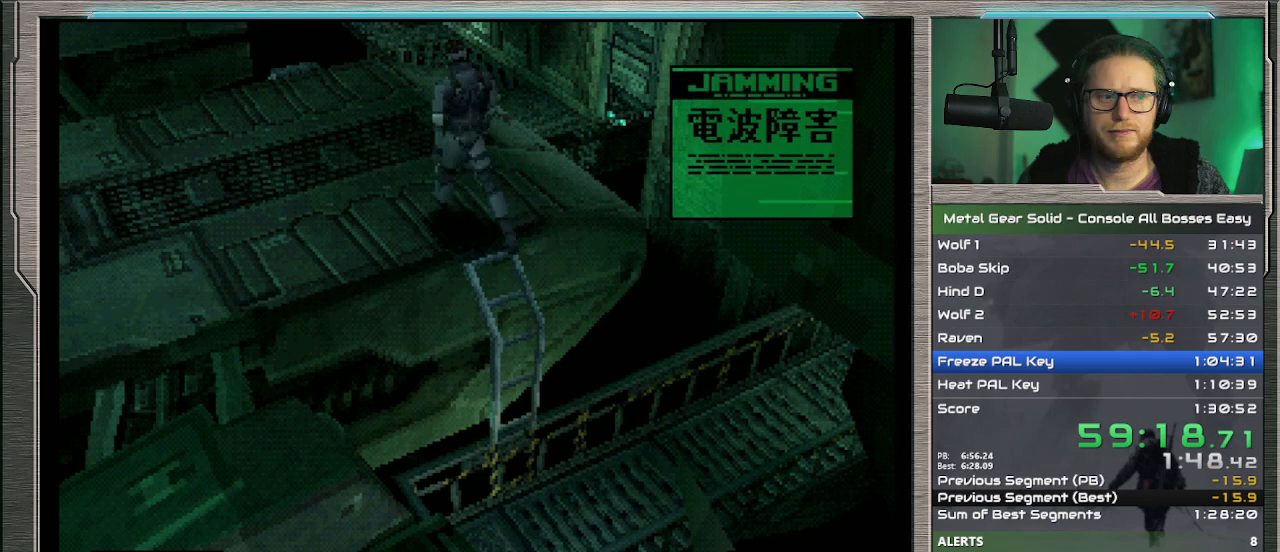
{"dt_ms": 500, "buttons": ["DPAD_LEFT"], "left_stick": "center", "events": []}
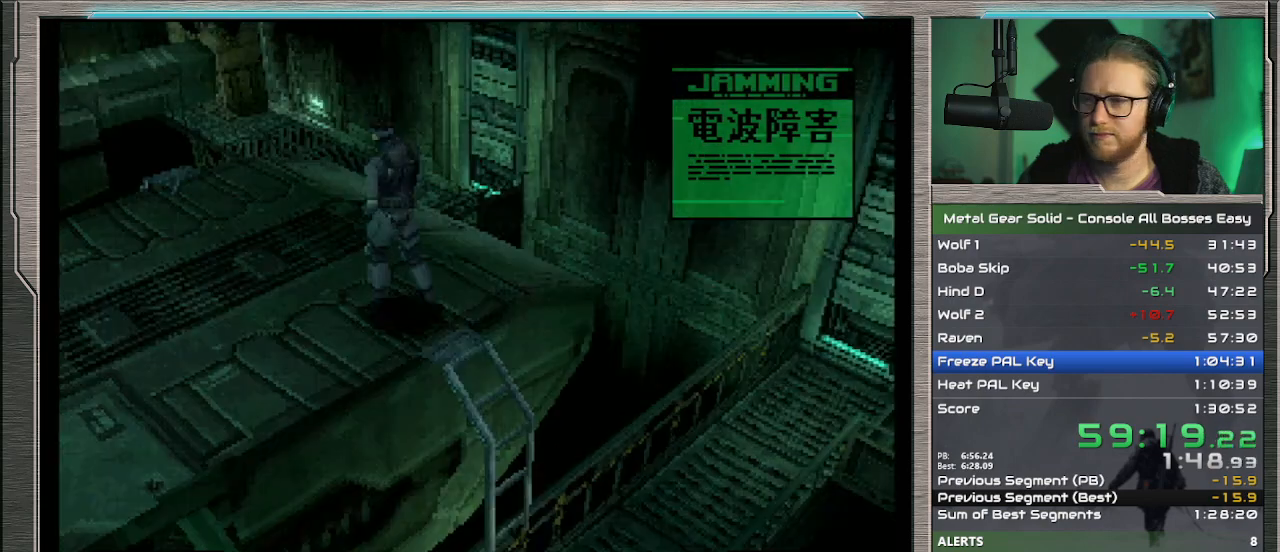
{"dt_ms": 500, "buttons": ["DPAD_LEFT"], "left_stick": "center", "events": []}
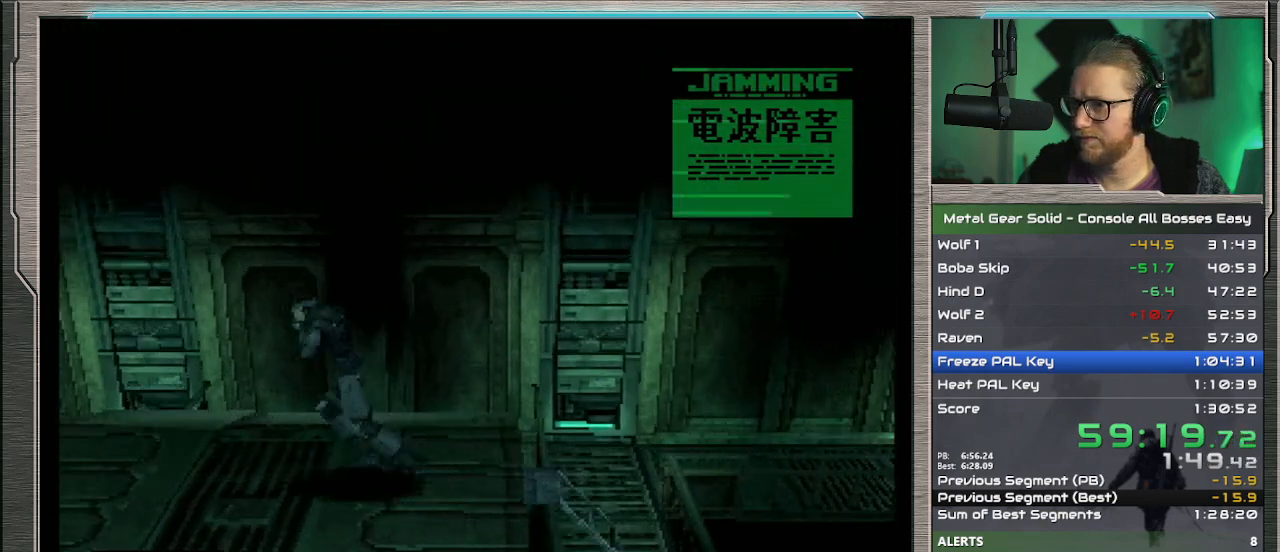
{"dt_ms": 1000, "buttons": [], "left_stick": "center"}
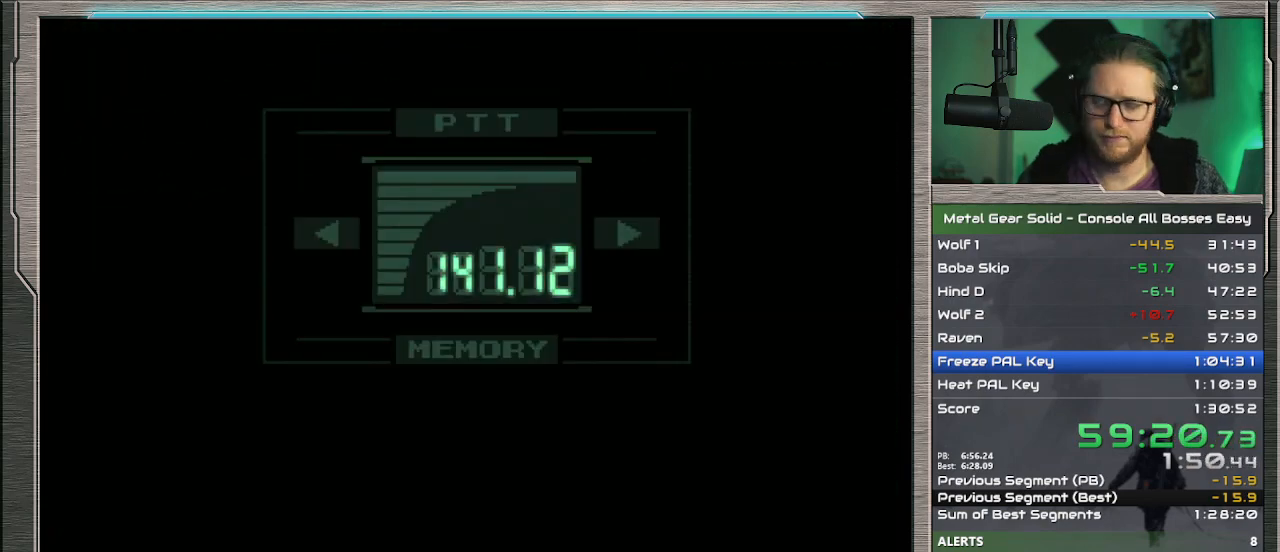
{"dt_ms": 500, "buttons": [], "left_stick": "center", "events": []}
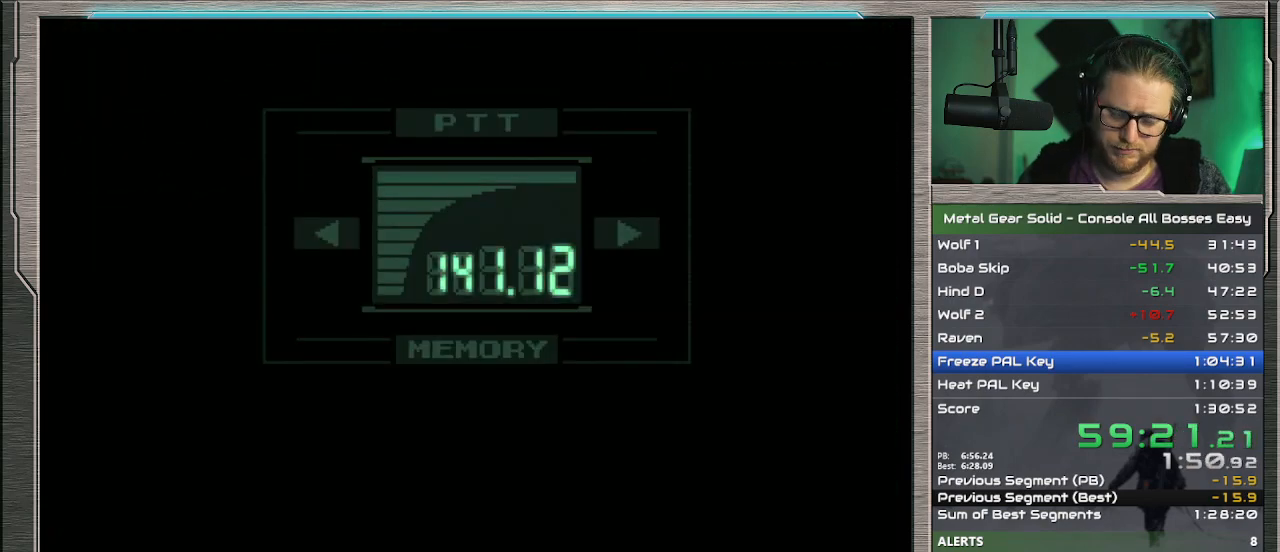
{"dt_ms": 500, "buttons": [], "left_stick": "center", "events": []}
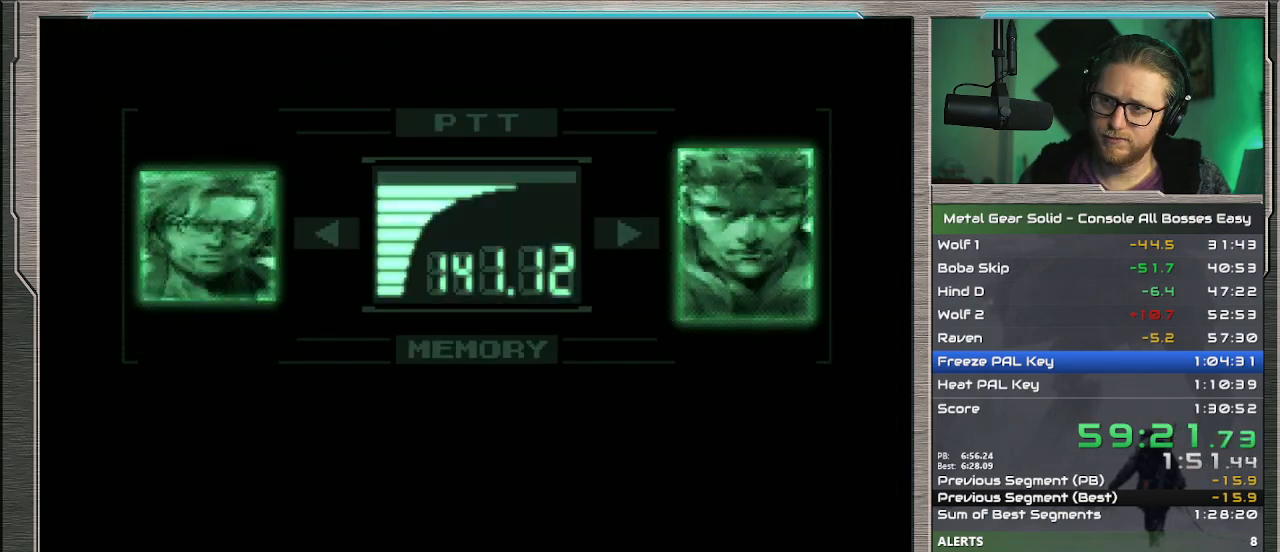
{"dt_ms": 500, "buttons": [], "left_stick": "center", "events": []}
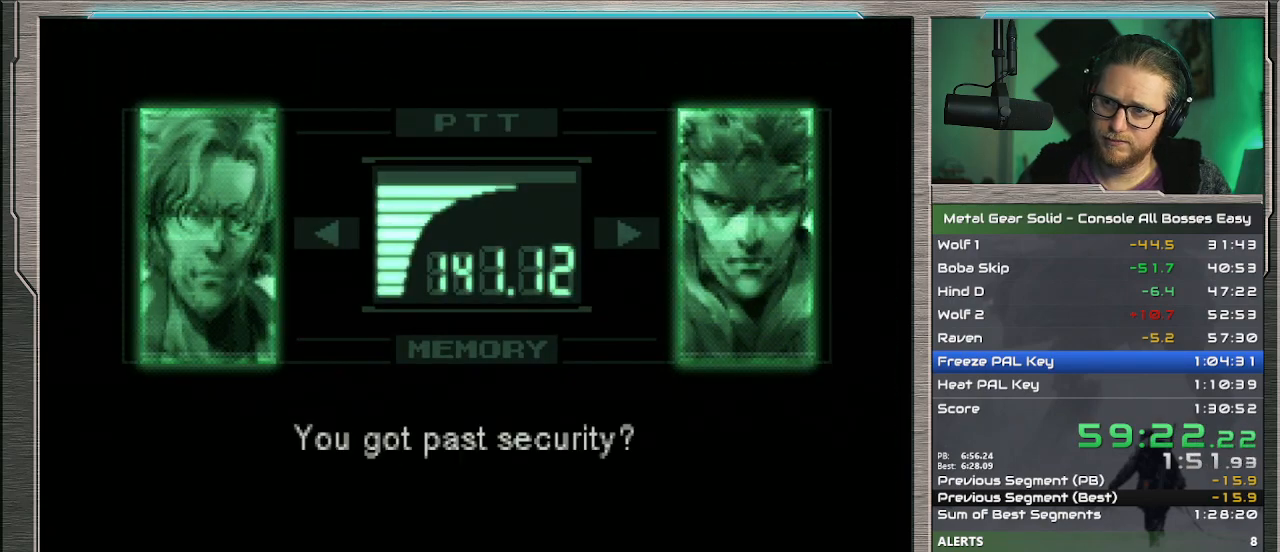
{"dt_ms": 500, "buttons": [], "left_stick": "center", "events": []}
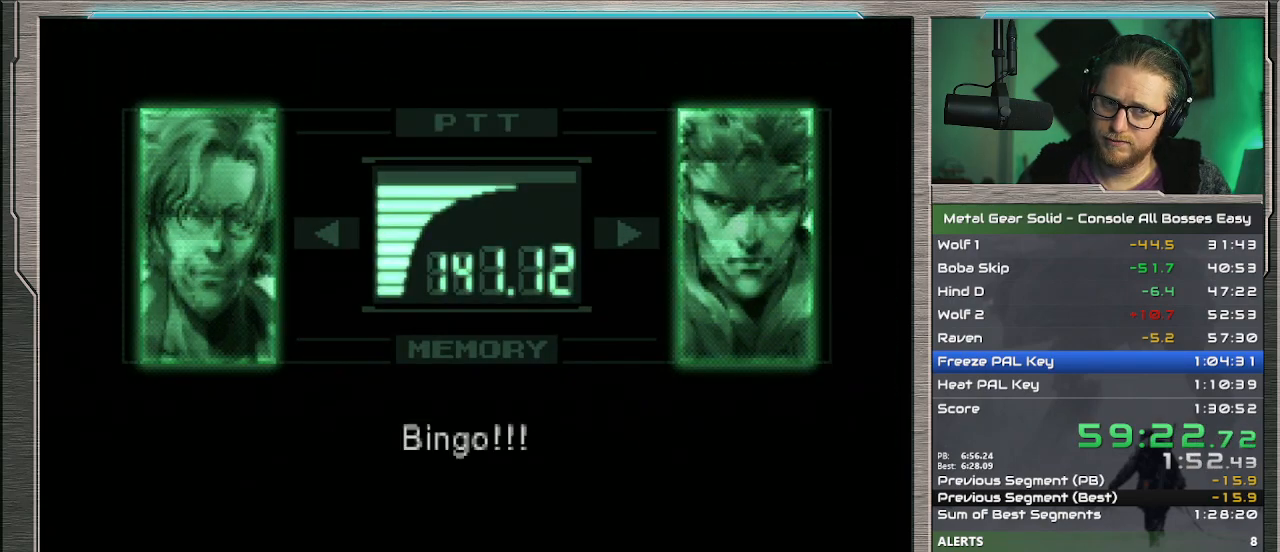
{"dt_ms": 500, "buttons": [], "left_stick": "center", "events": []}